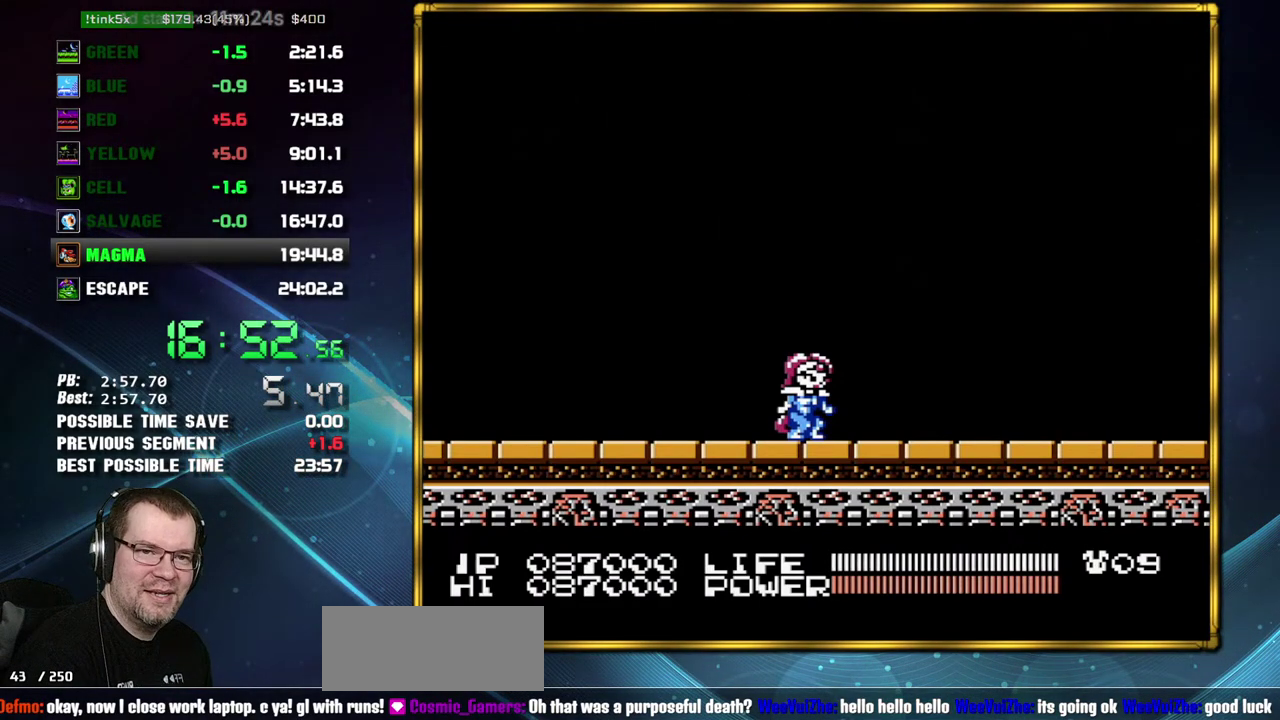
Gameplay with a controller (Nintendo layout); each line is a JSON object with the inputs held at the frame after it. "events" lists button and stick changes between this image and that frame as [ms after this image, input, new state], when the widget could be followed in between. Not read: L3 R3 SELECT START.
{"buttons": ["B"], "events": [[333, "B", "down"], [367, "A", "down"], [483, "A", "up"]]}
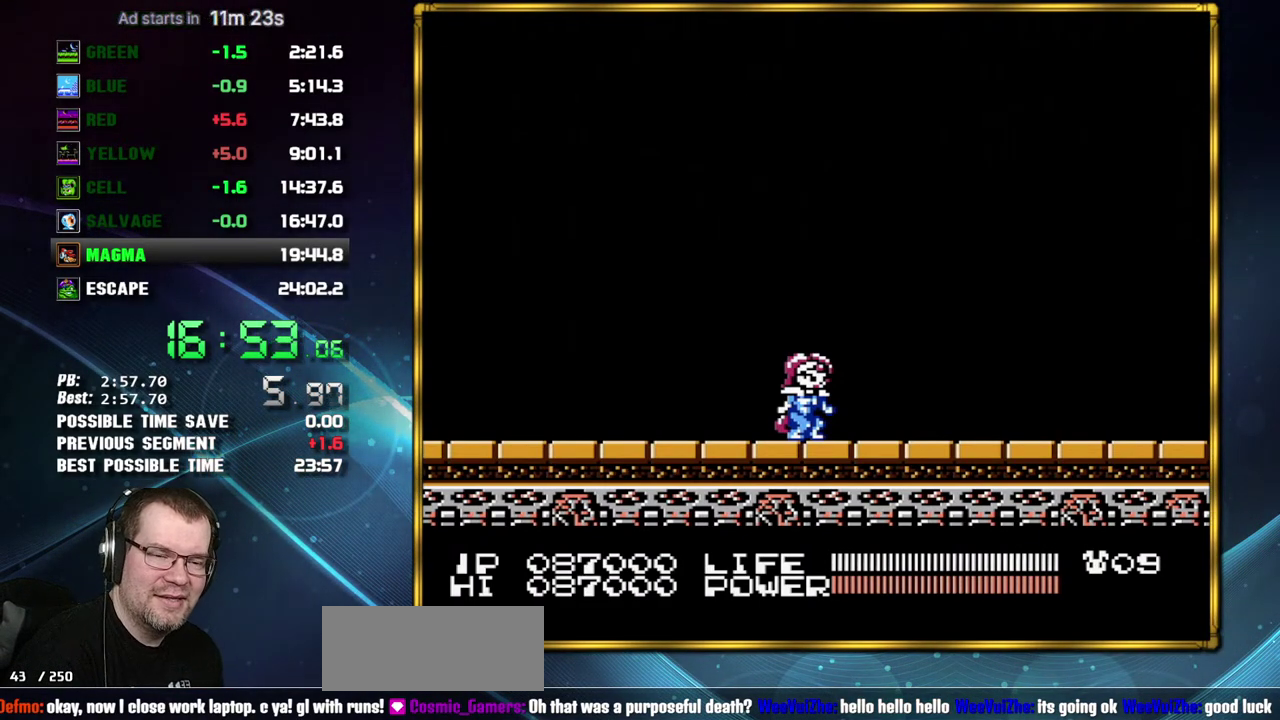
{"buttons": ["B"], "events": [[50, "A", "down"], [150, "A", "up"], [233, "A", "down"], [333, "A", "up"], [400, "A", "down"], [483, "A", "up"]]}
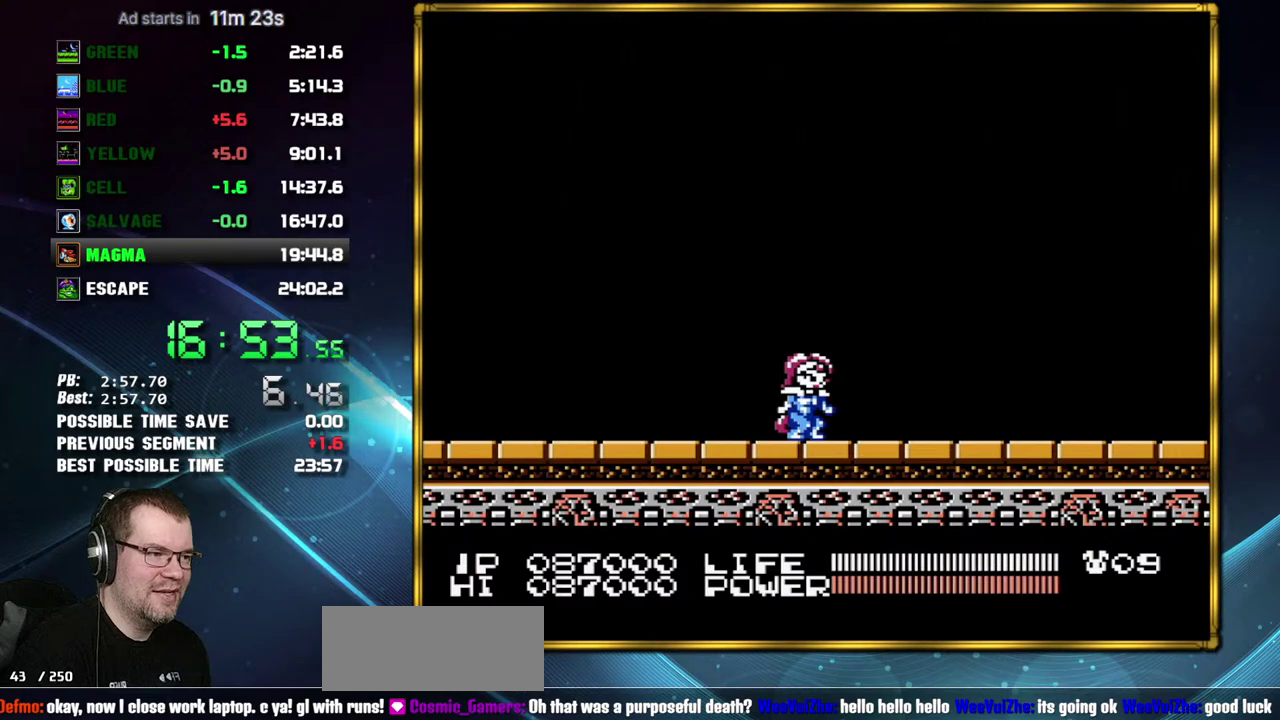
{"buttons": ["B"], "events": [[83, "A", "down"], [150, "A", "up"], [400, "A", "down"], [450, "A", "up"]]}
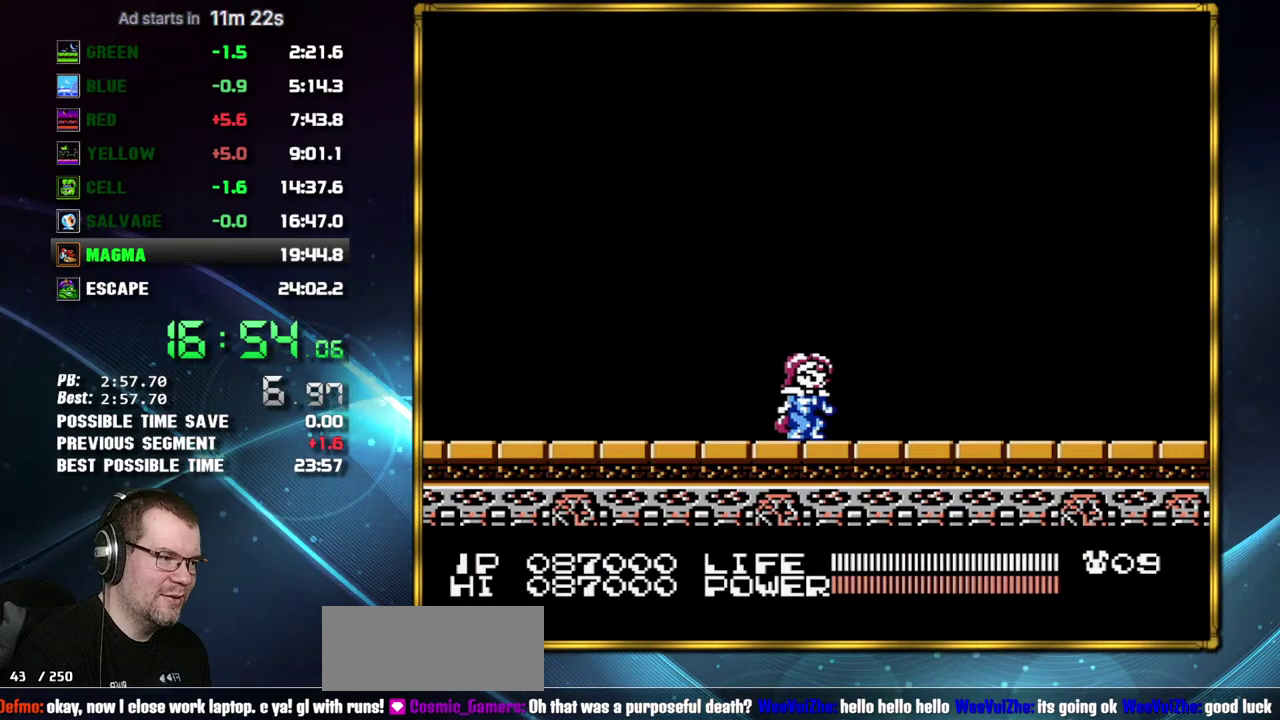
{"buttons": ["B"], "events": [[50, "A", "down"], [117, "A", "up"], [200, "A", "down"], [267, "A", "up"], [367, "A", "down"], [433, "A", "up"]]}